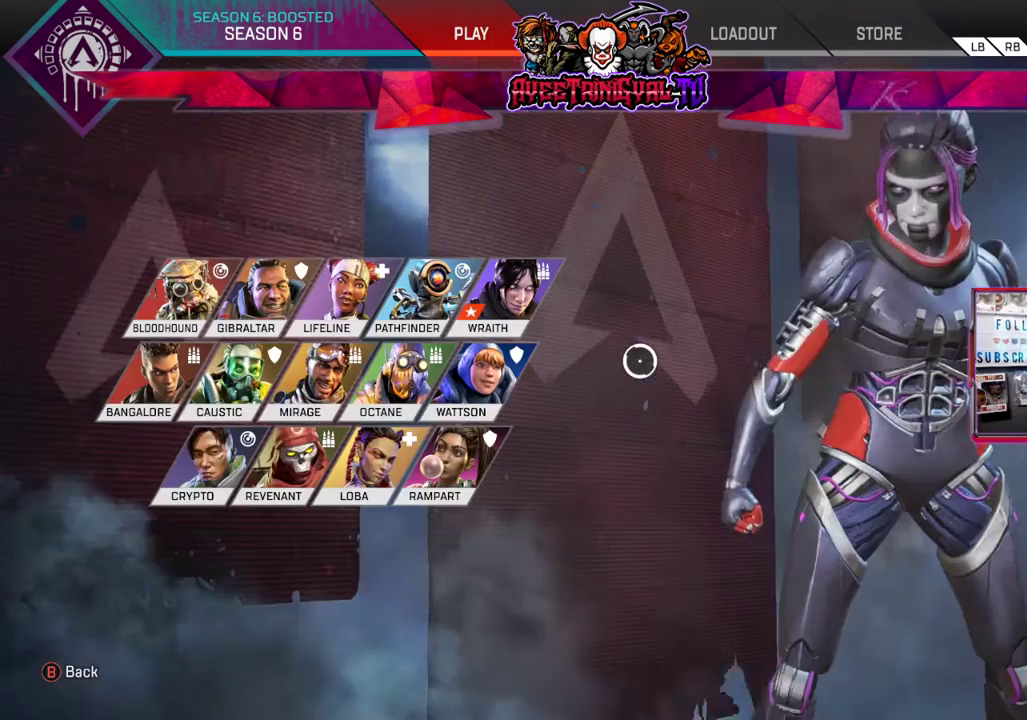
Gameplay with a controller (Xbox layout); each line is a JSON object with the inputs held at the frame after it. "events" lists button and stick changes between this image and that frame as [ms after this image, input, new state], when the widget could be followed in between.
{"buttons": [], "left_stick": "left", "right_stick": "center", "events": [[33, "R1", "down"], [100, "R1", "up"], [367, "left_stick", "left"]]}
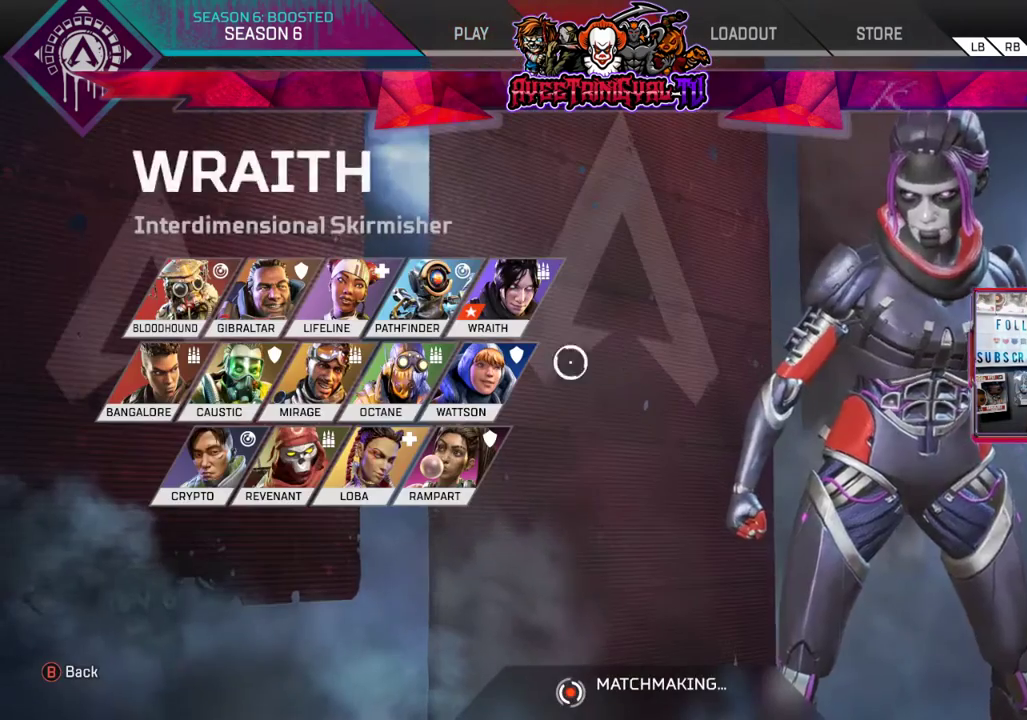
{"buttons": [], "left_stick": "center", "right_stick": "center", "events": [[433, "left_stick", "center"]]}
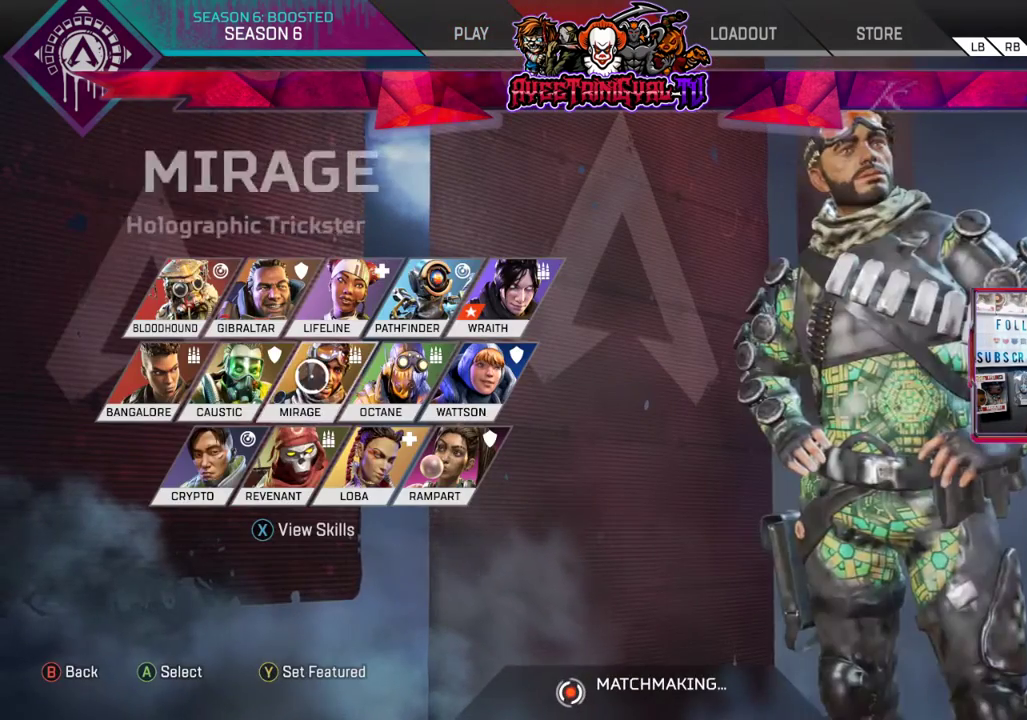
{"buttons": [], "left_stick": "left", "right_stick": "center", "events": [[267, "left_stick", "left"]]}
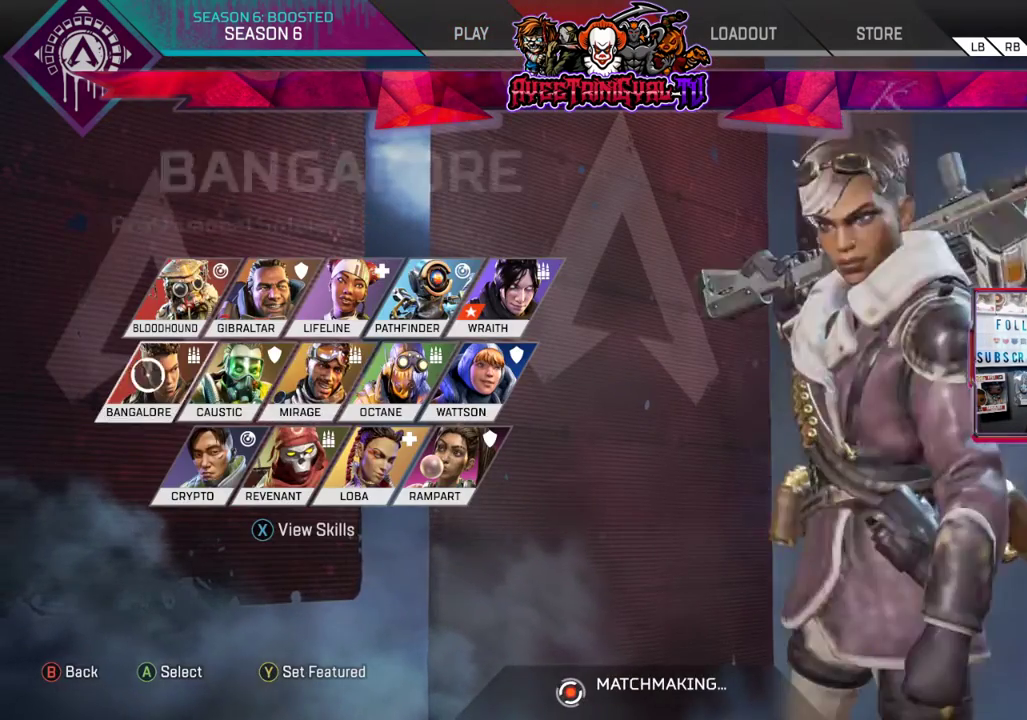
{"buttons": [], "left_stick": "center", "right_stick": "center", "events": [[33, "left_stick", "center"], [200, "A", "down"], [367, "A", "up"]]}
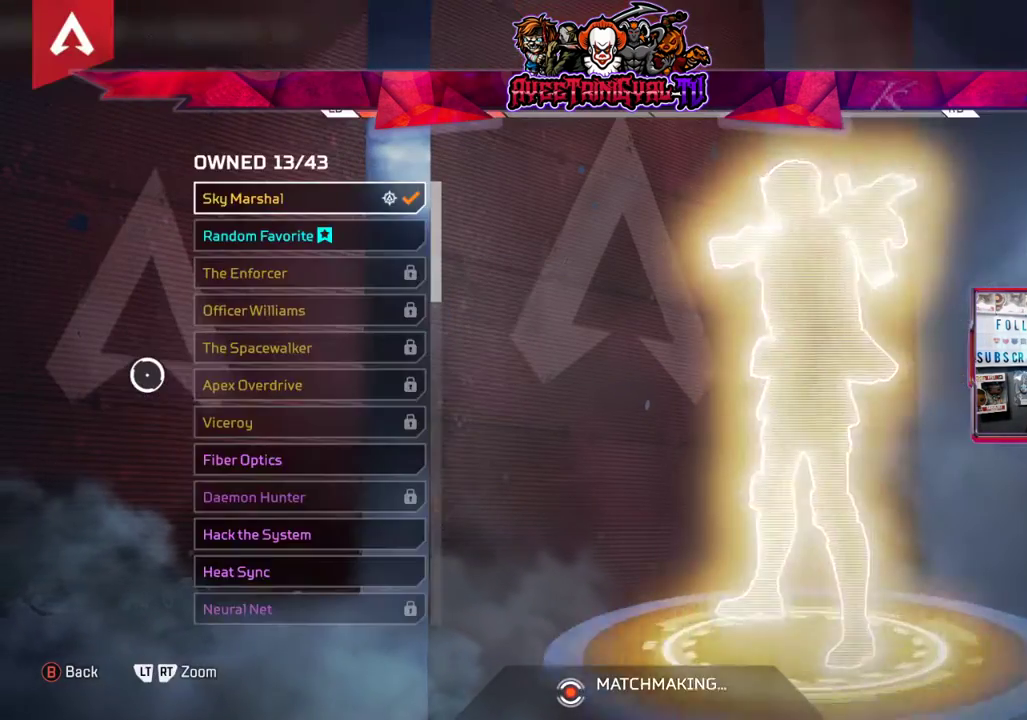
{"buttons": [], "left_stick": "center", "right_stick": "center", "events": [[67, "B", "down"], [167, "B", "up"], [367, "B", "down"], [500, "B", "up"]]}
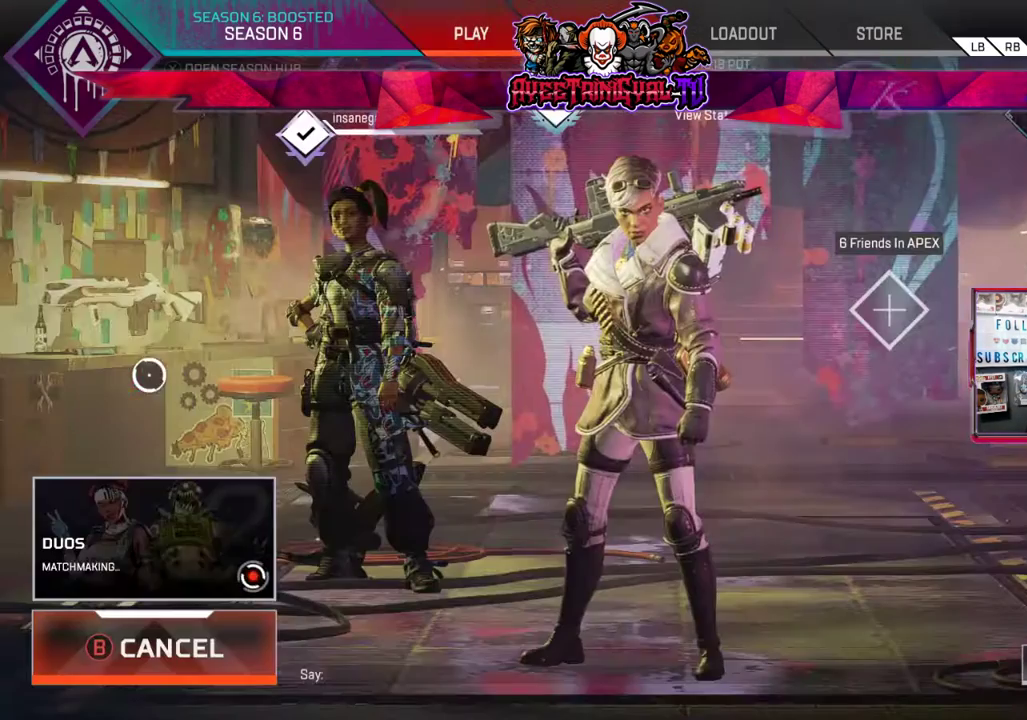
{"buttons": [], "left_stick": "right", "right_stick": "center", "events": [[167, "left_stick", "down-right"], [267, "left_stick", "right"]]}
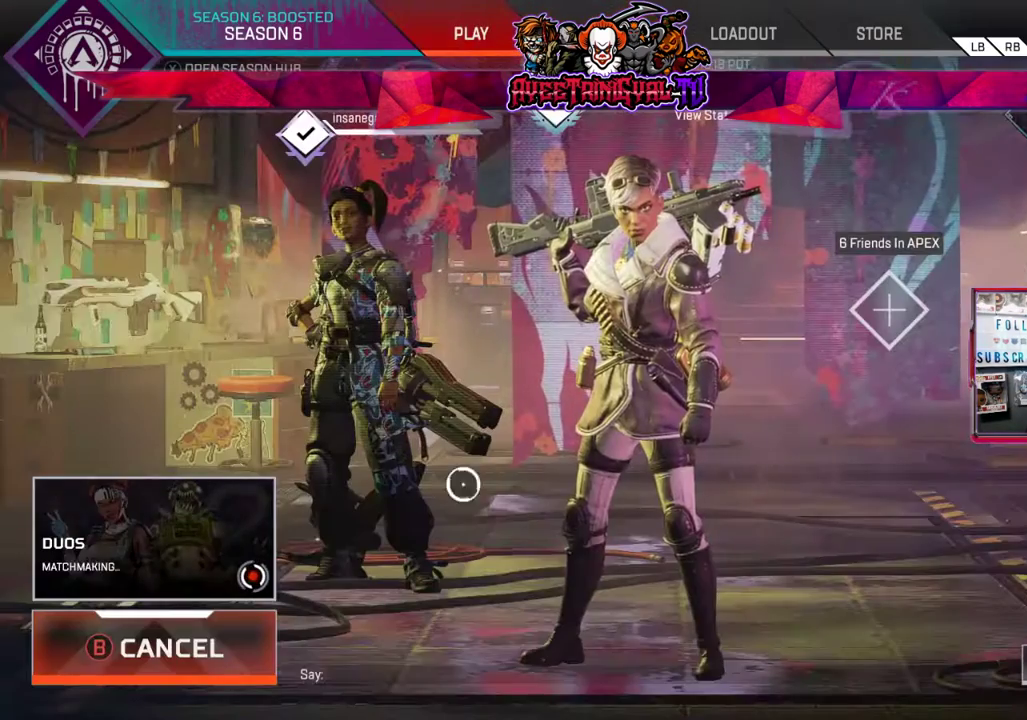
{"buttons": [], "left_stick": "center", "right_stick": "center", "events": [[333, "left_stick", "center"]]}